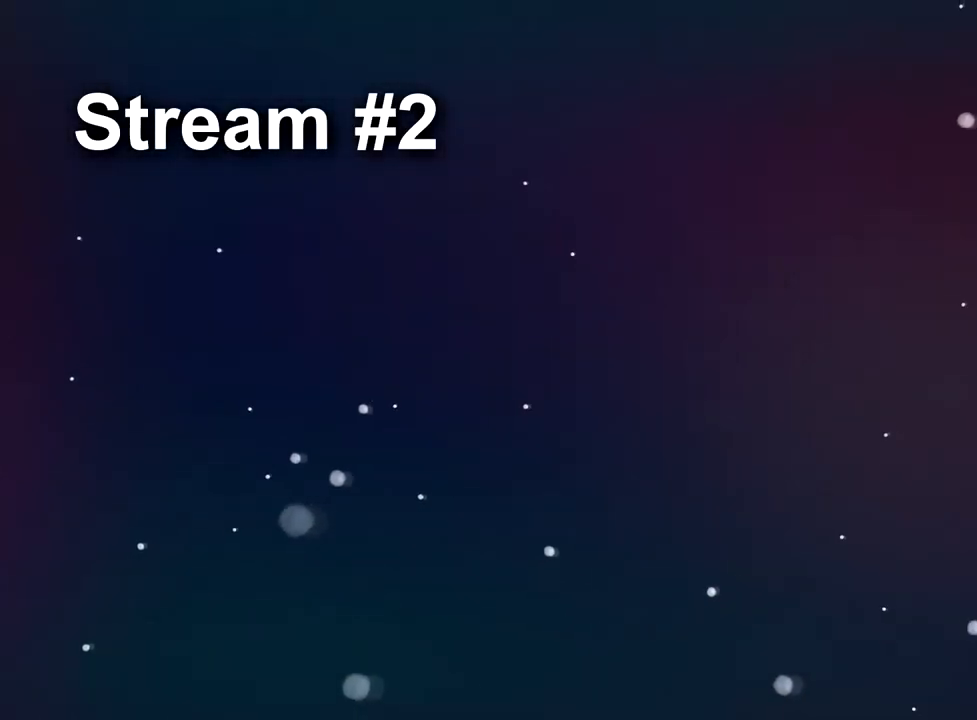
Gameplay with a controller (Nintendo layout); each line is a JSON object with the inputs held at the frame after it. "events" lists button and stick changes between this image and that frame as [ms after this image, input, new state], when the widget could be followed in between. Not read: L3 R3.
{"buttons": [], "left_stick": "center", "right_stick": "center", "events": [[384, "Y", "up"]]}
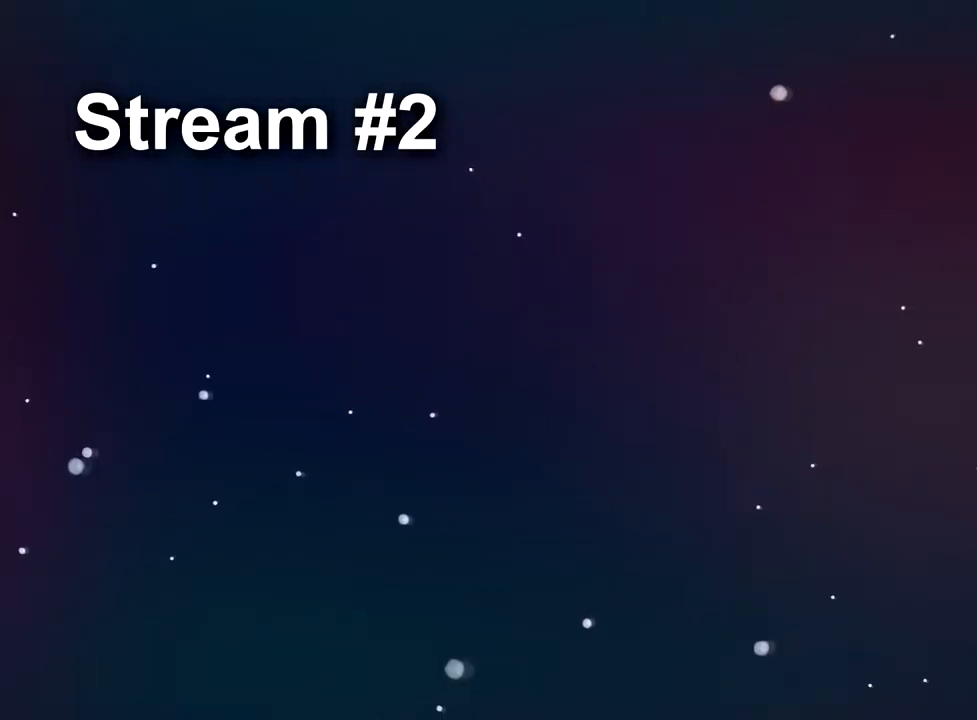
{"buttons": [], "left_stick": "center", "right_stick": "center", "events": []}
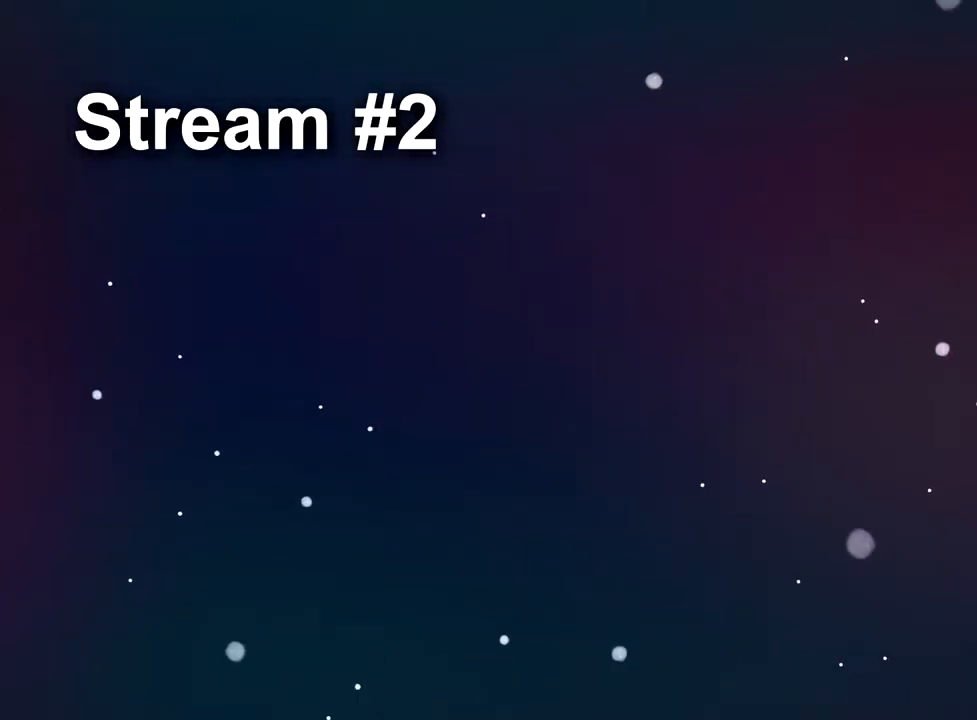
{"buttons": [], "left_stick": "center", "right_stick": "center", "events": []}
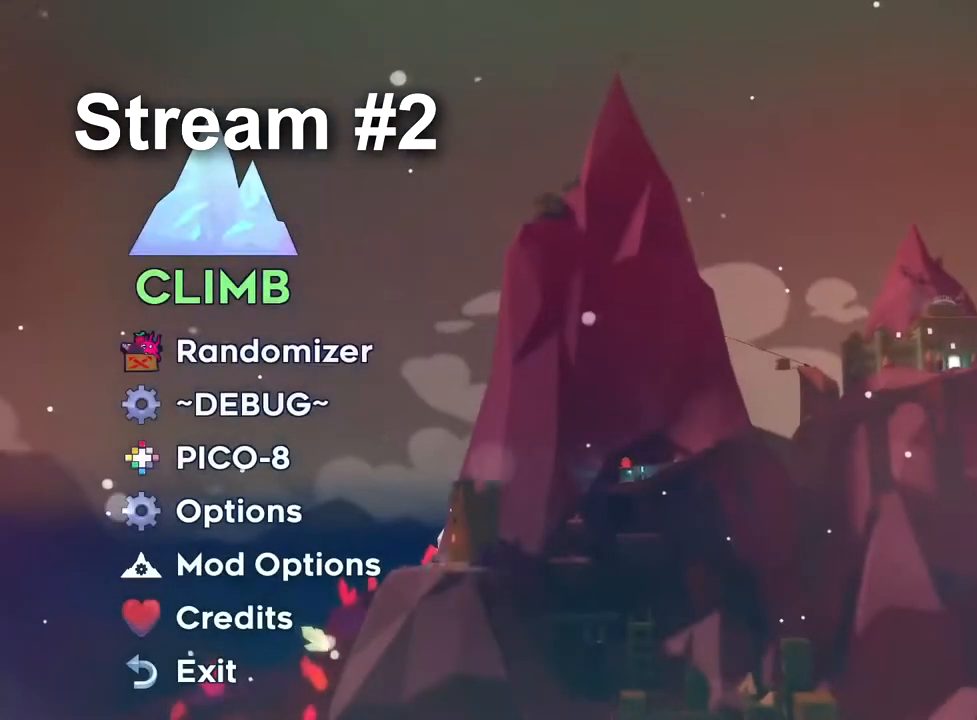
{"buttons": [], "left_stick": "center", "right_stick": "center", "events": []}
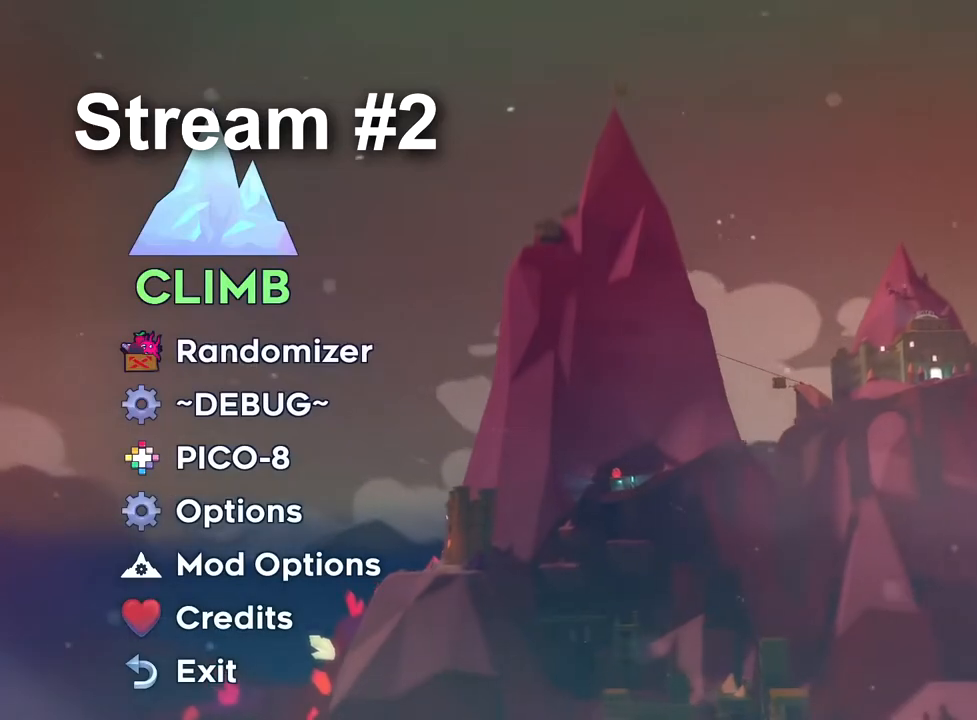
{"buttons": ["B"], "left_stick": "center", "right_stick": "center", "events": [[450, "B", "down"]]}
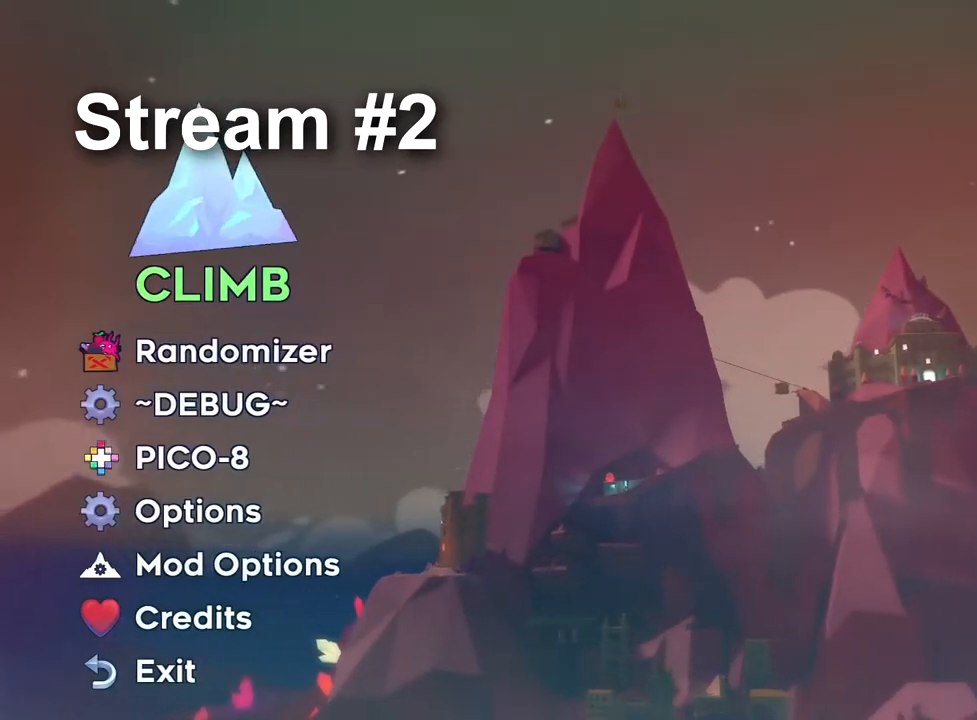
{"buttons": [], "left_stick": "center", "right_stick": "center", "events": [[67, "B", "up"]]}
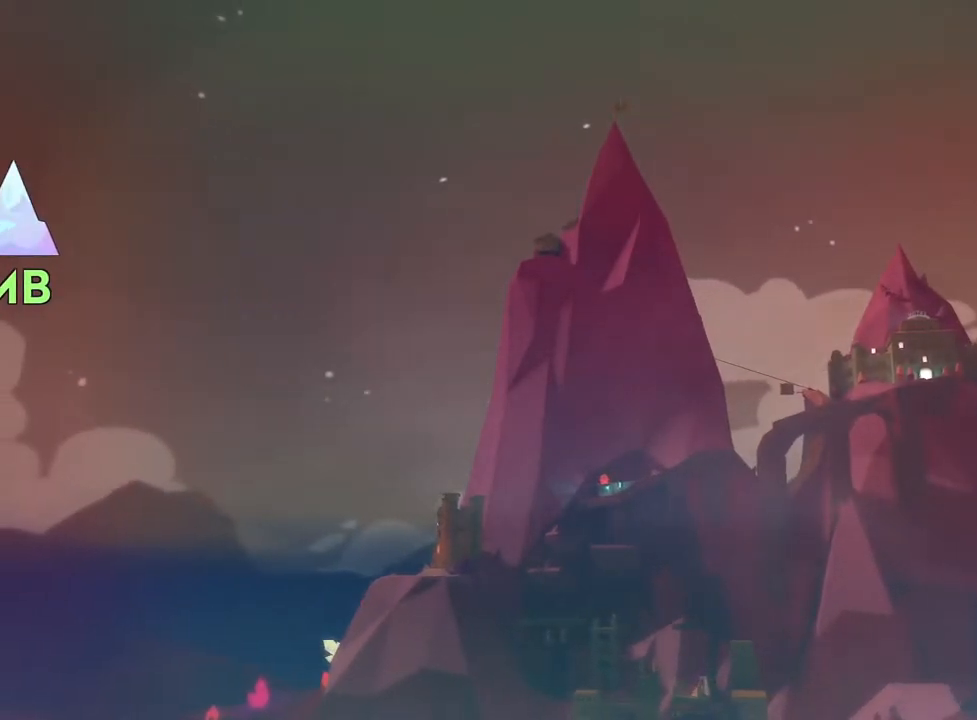
{"buttons": ["L2"], "left_stick": "center", "right_stick": "center", "events": [[17, "L2", "down"]]}
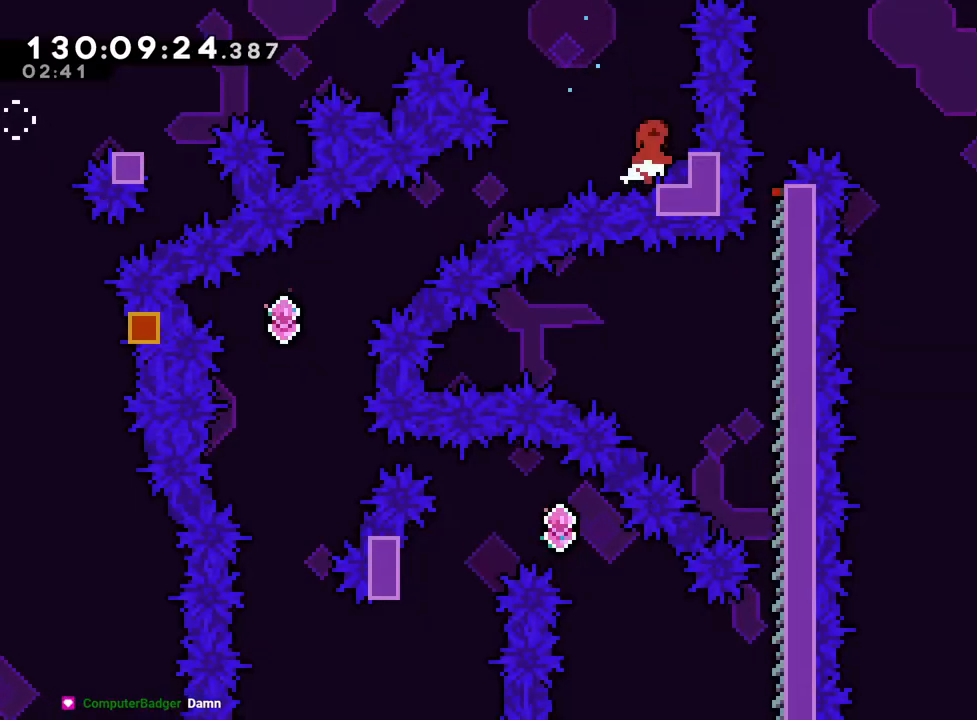
{"buttons": [], "left_stick": "down", "right_stick": "center", "events": [[50, "left_stick", "right"], [67, "Y", "down"], [167, "Y", "up"], [201, "L2", "up"], [217, "left_stick", "down-left"], [251, "B", "down"], [301, "Y", "down"], [417, "B", "up"], [417, "Y", "up"], [451, "left_stick", "down"]]}
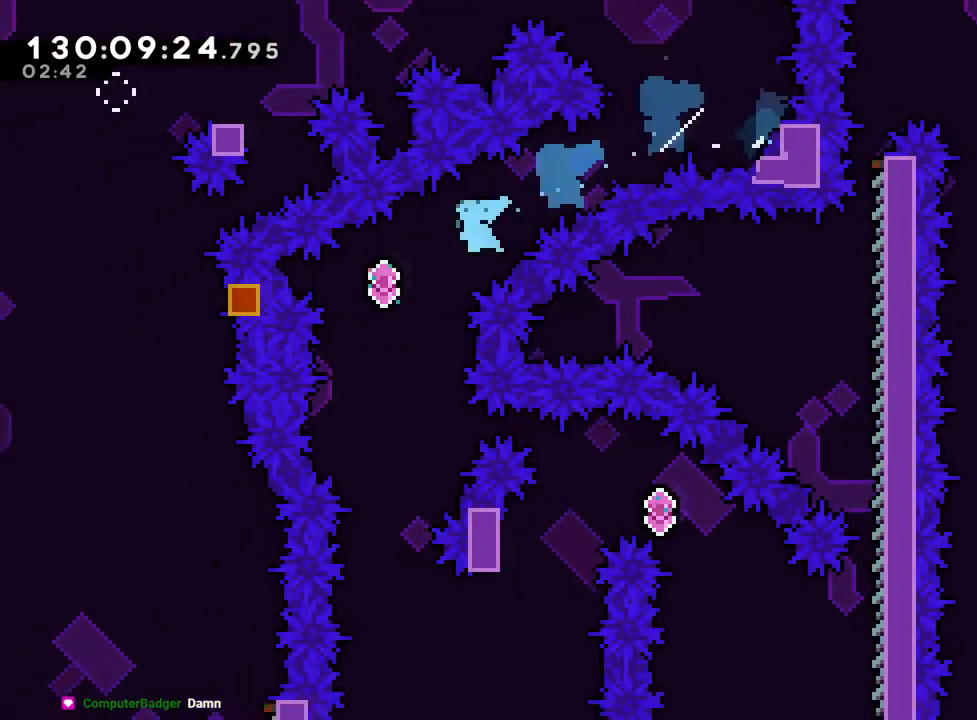
{"buttons": ["L1"], "left_stick": "center", "right_stick": "center", "events": [[167, "Y", "down"], [317, "Y", "up"], [417, "left_stick", "center"], [500, "L1", "down"]]}
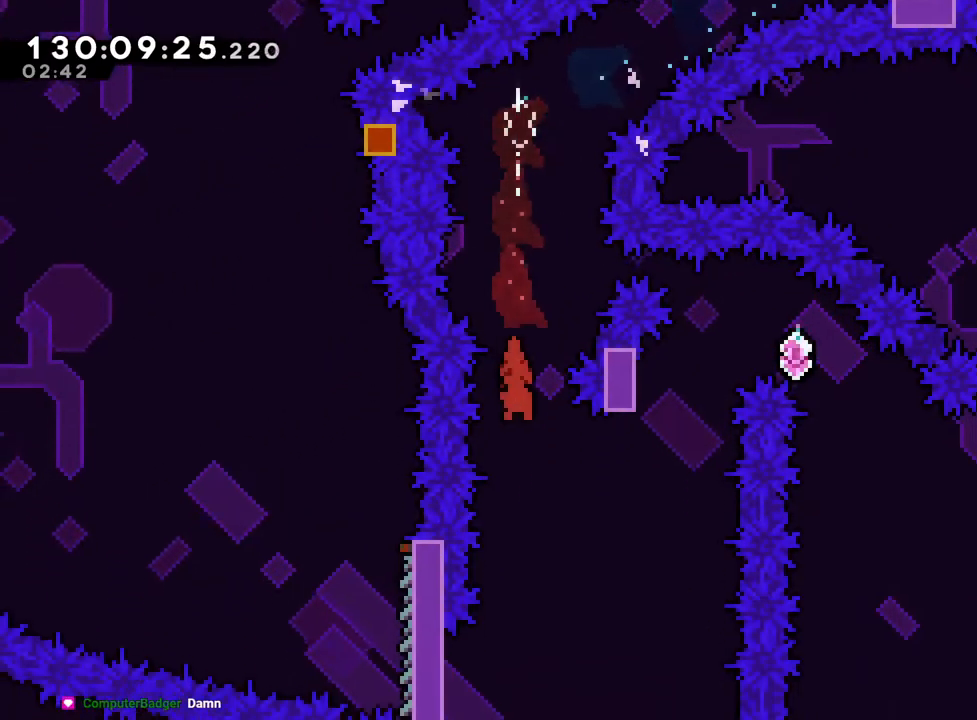
{"buttons": ["R1"], "left_stick": "up-left", "right_stick": "center", "events": [[100, "L1", "up"], [301, "left_stick", "up-left"], [351, "R1", "down"]]}
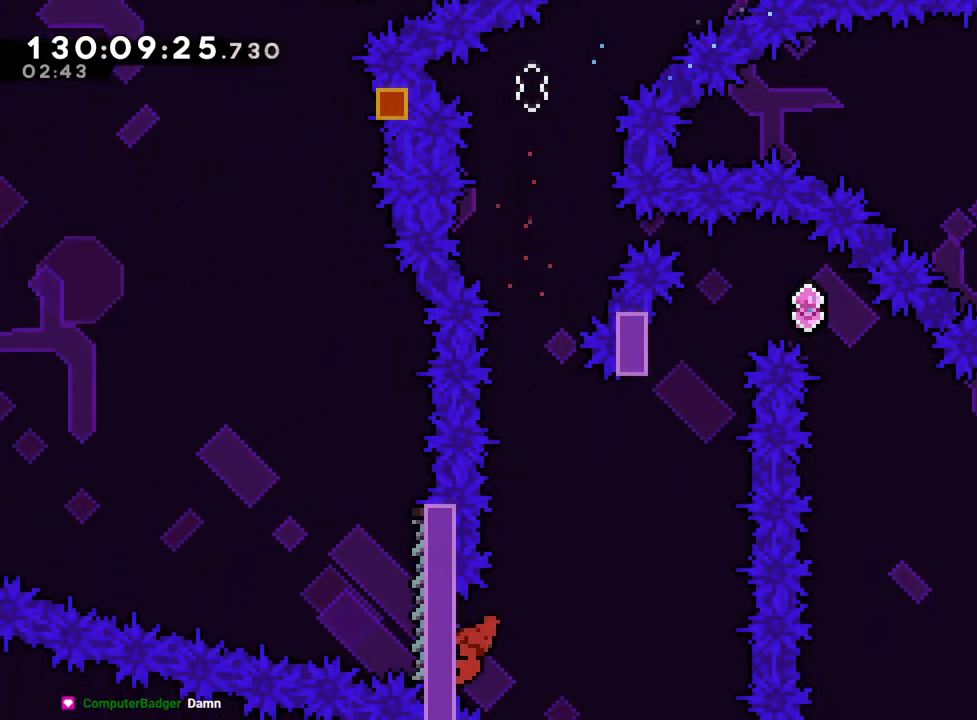
{"buttons": ["R1"], "left_stick": "center", "right_stick": "center", "events": [[133, "left_stick", "up"], [283, "left_stick", "center"]]}
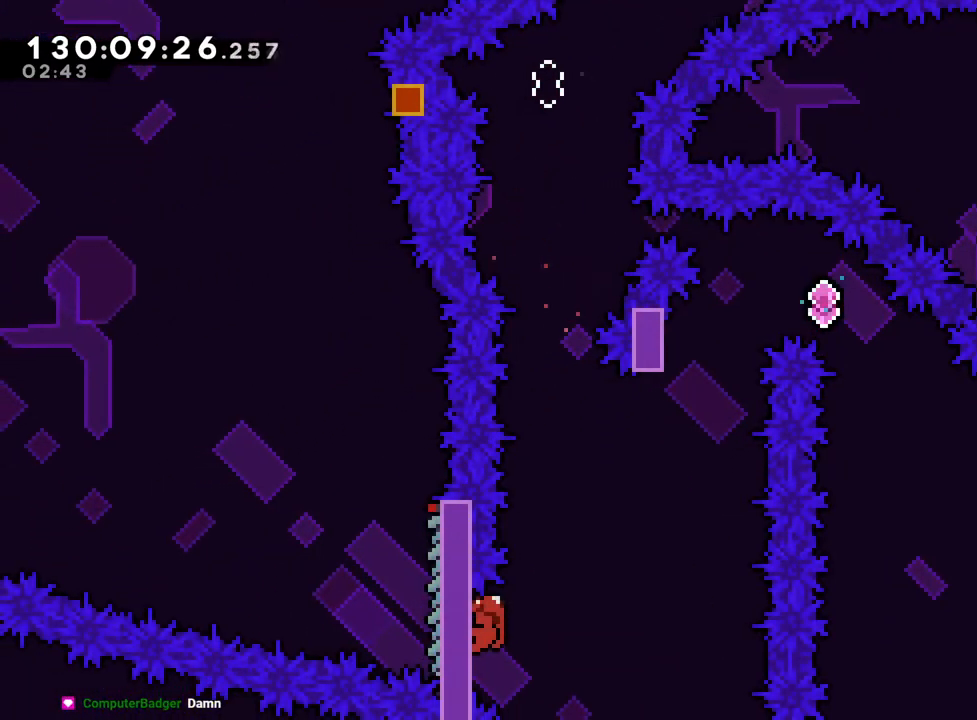
{"buttons": ["R1"], "left_stick": "center", "right_stick": "center", "events": [[334, "START", "down"], [484, "START", "up"]]}
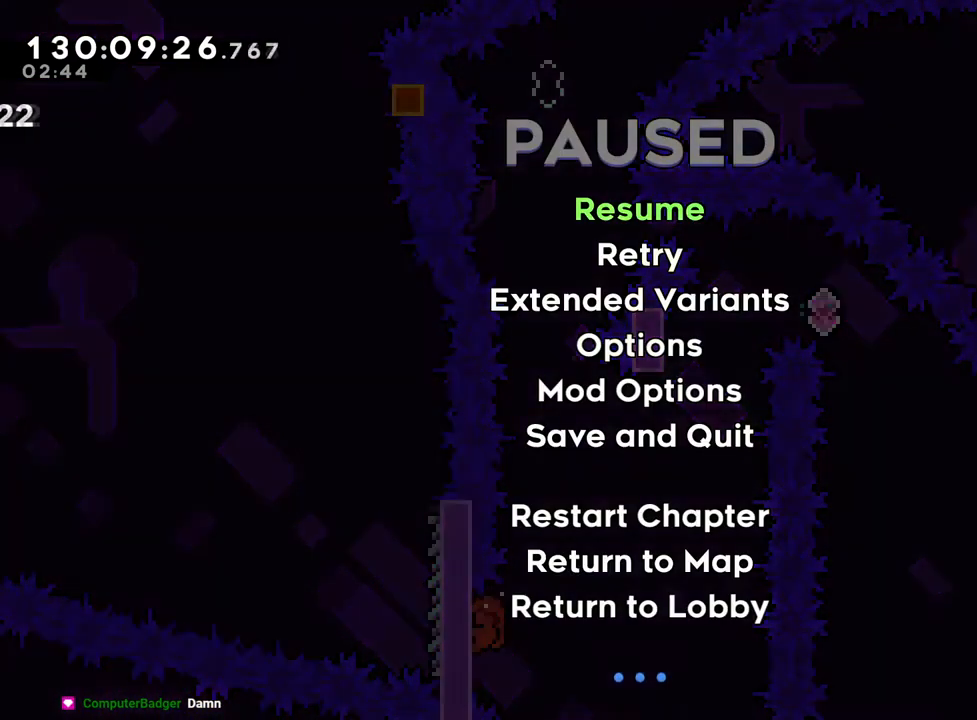
{"buttons": ["R1"], "left_stick": "center", "right_stick": "center", "events": []}
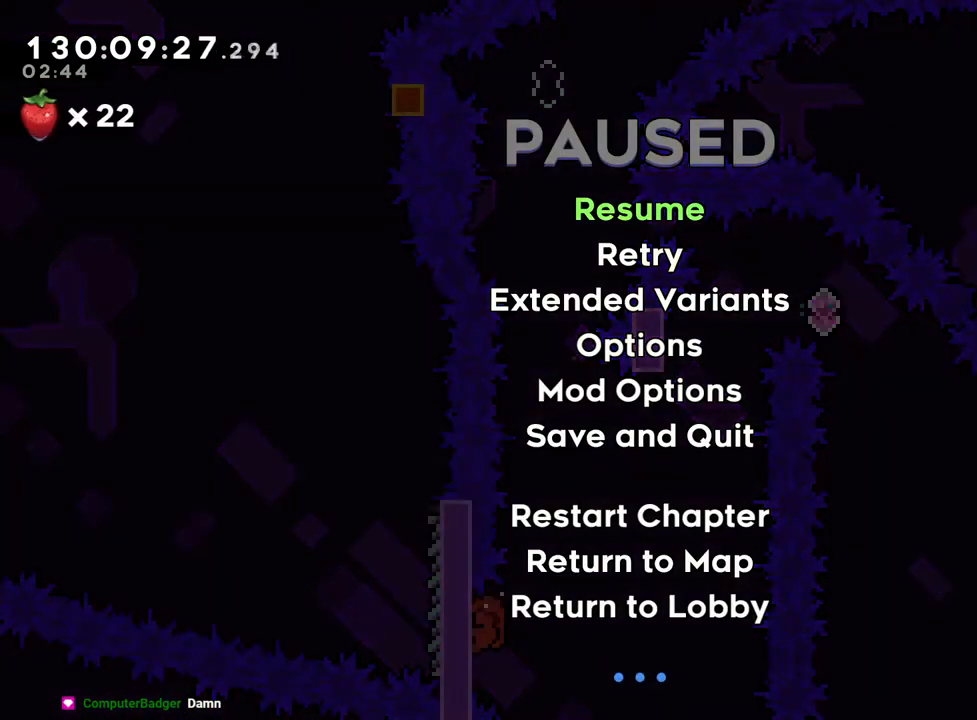
{"buttons": ["R1"], "left_stick": "center", "right_stick": "center", "events": []}
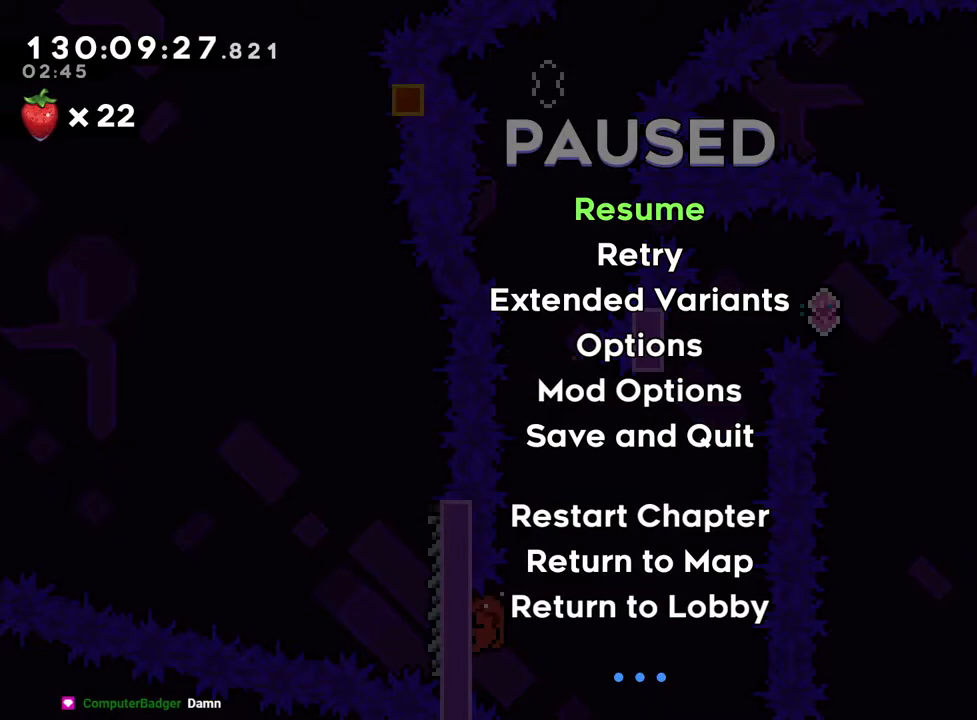
{"buttons": ["R1"], "left_stick": "center", "right_stick": "center", "events": []}
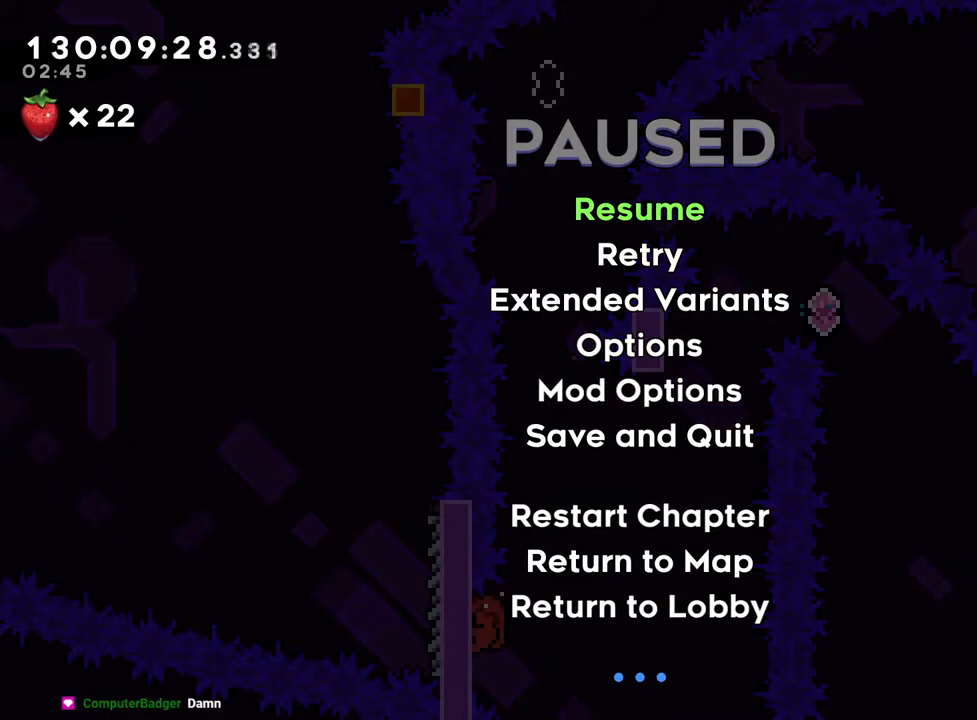
{"buttons": ["R1"], "left_stick": "center", "right_stick": "center", "events": []}
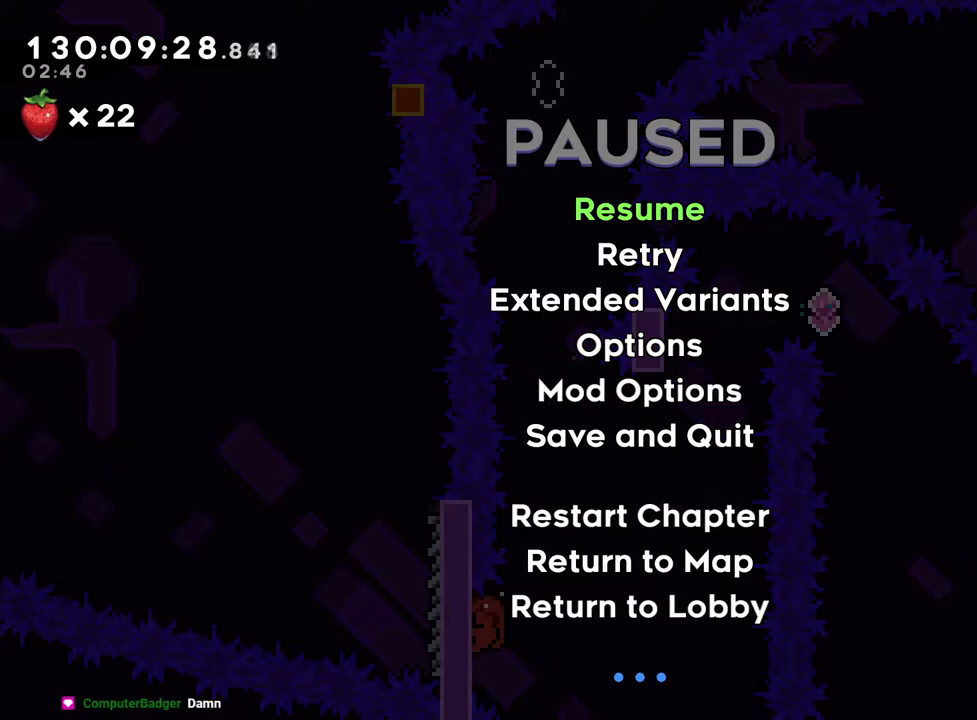
{"buttons": ["R1"], "left_stick": "center", "right_stick": "center", "events": []}
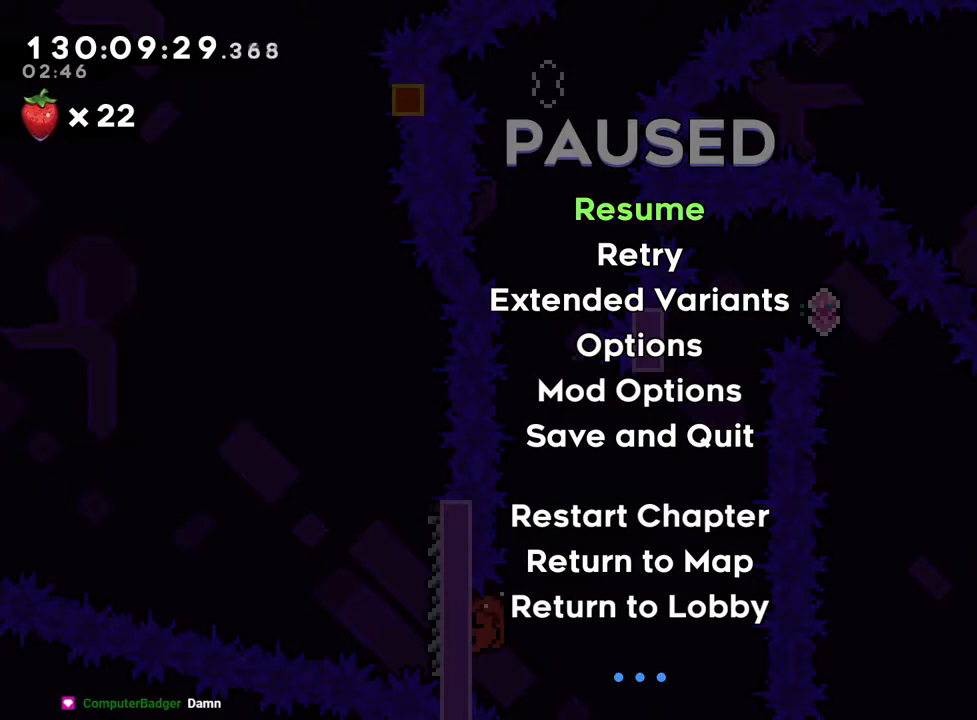
{"buttons": ["R1"], "left_stick": "center", "right_stick": "center", "events": [[234, "START", "down"], [367, "START", "up"]]}
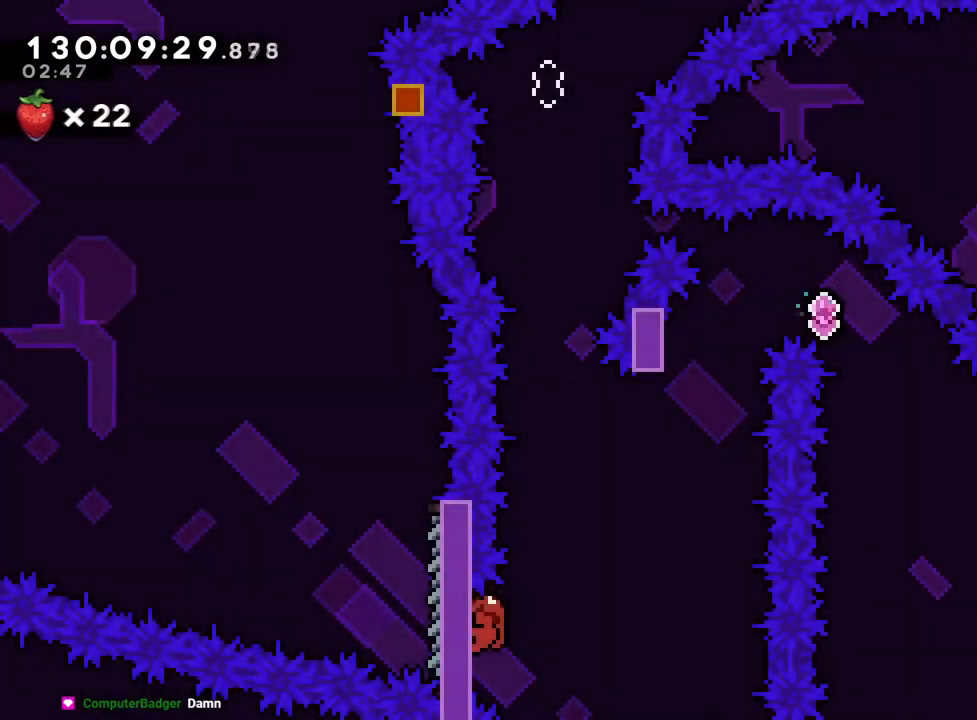
{"buttons": ["B", "R1"], "left_stick": "right", "right_stick": "center", "events": [[233, "left_stick", "right"], [283, "B", "down"]]}
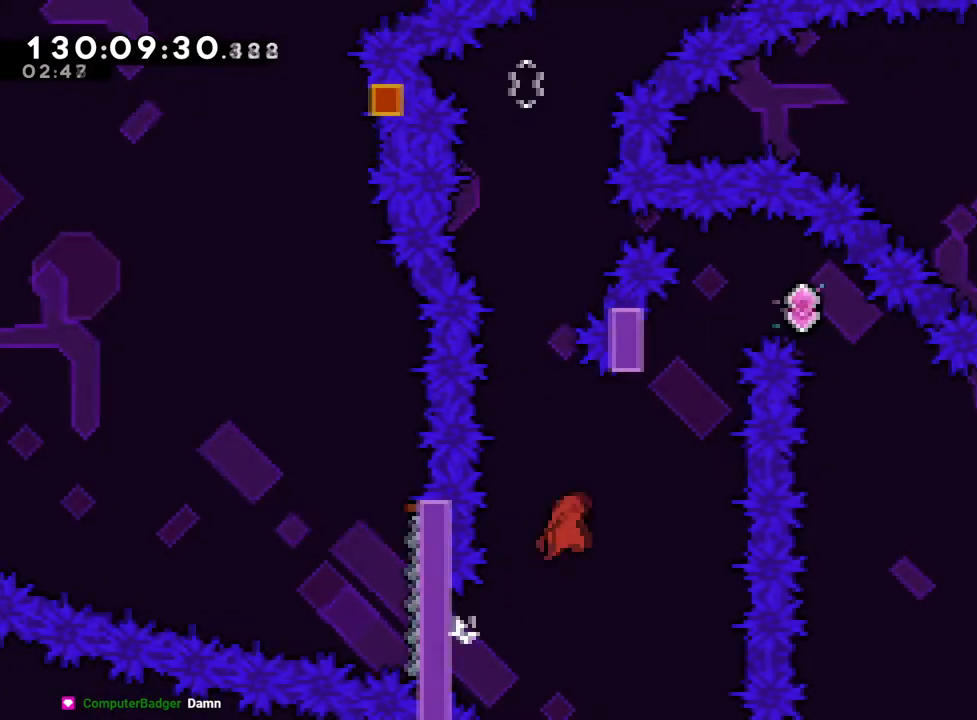
{"buttons": ["B", "Y", "R1"], "left_stick": "up", "right_stick": "center", "events": [[217, "left_stick", "up-right"], [301, "Y", "down"], [317, "left_stick", "up"]]}
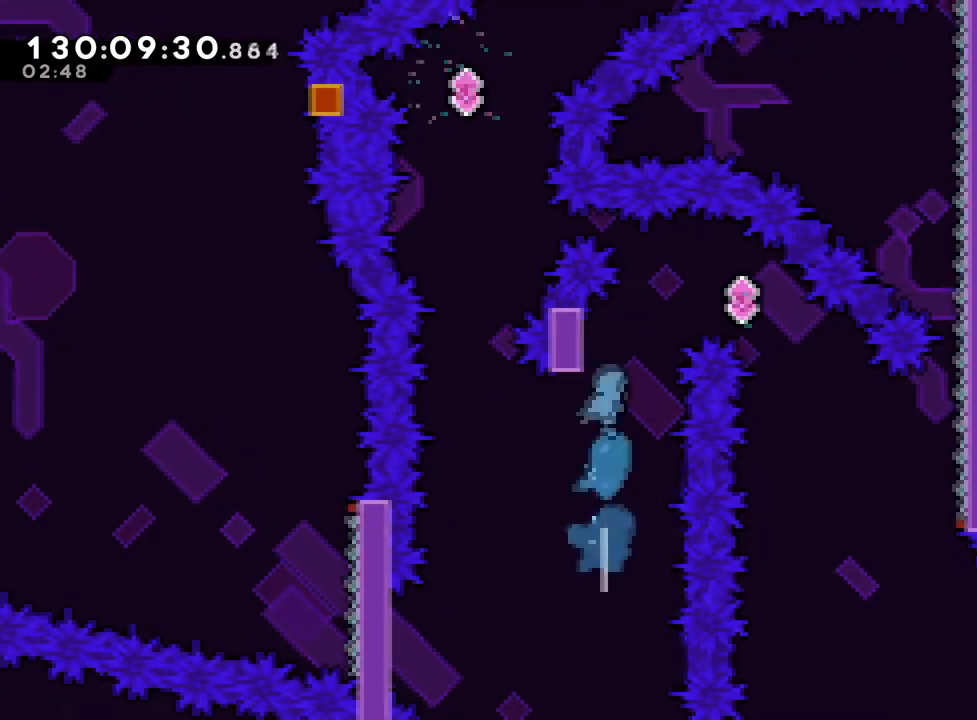
{"buttons": [], "left_stick": "right", "right_stick": "center", "events": [[50, "Y", "up"], [67, "B", "up"], [83, "left_stick", "up-left"], [233, "left_stick", "right"], [267, "B", "down"], [467, "B", "up"], [500, "R1", "up"]]}
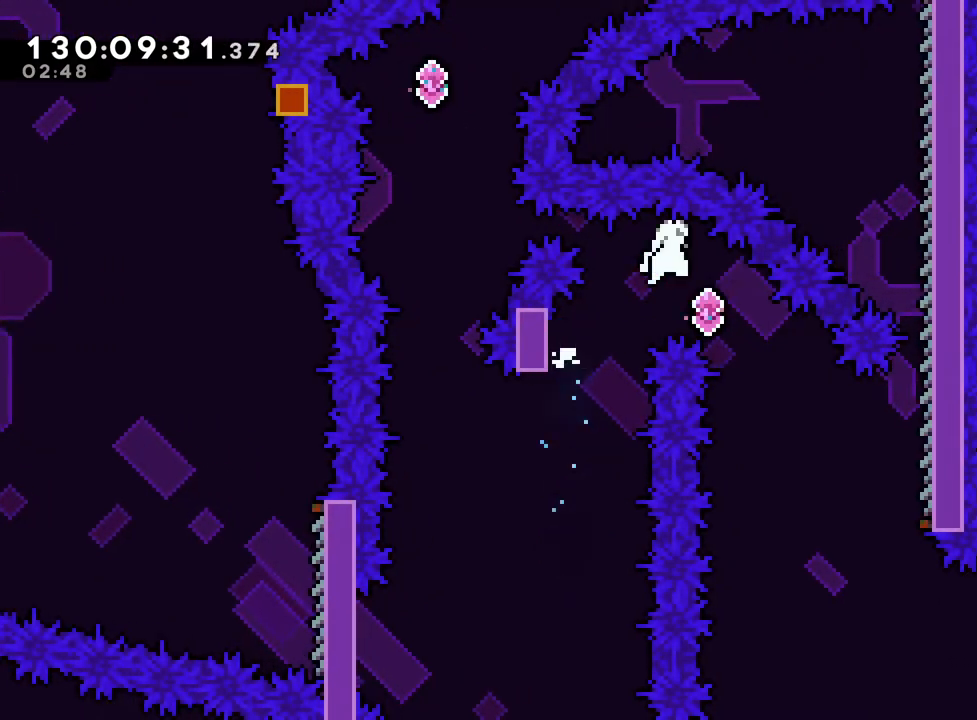
{"buttons": [], "left_stick": "right", "right_stick": "center", "events": [[234, "left_stick", "center"], [284, "left_stick", "right"]]}
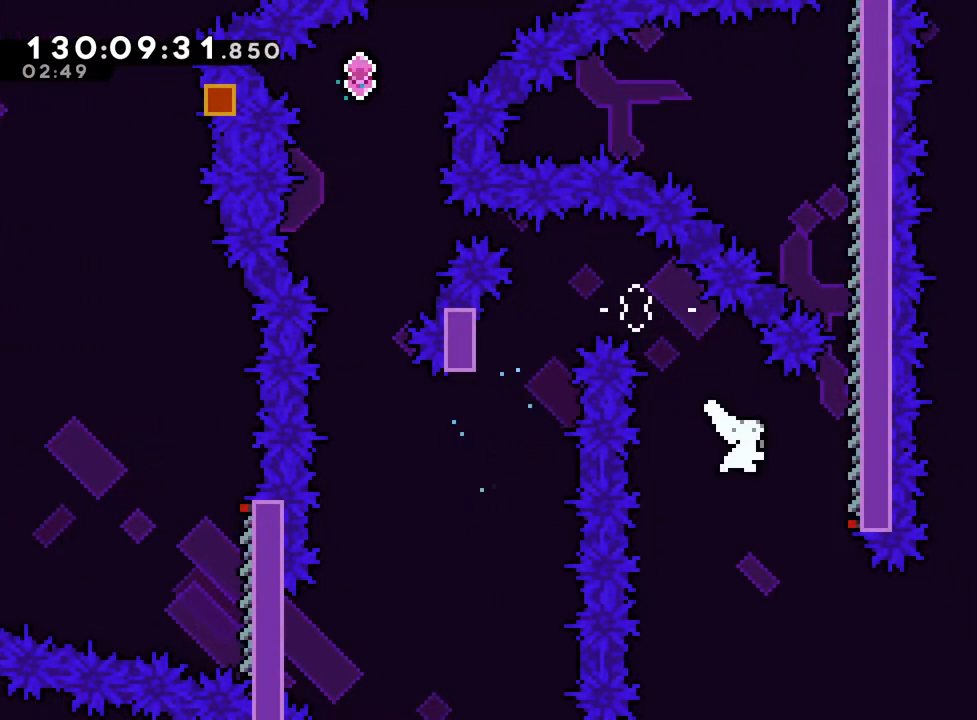
{"buttons": [], "left_stick": "center", "right_stick": "center", "events": [[17, "Y", "down"], [100, "Y", "up"], [100, "left_stick", "center"]]}
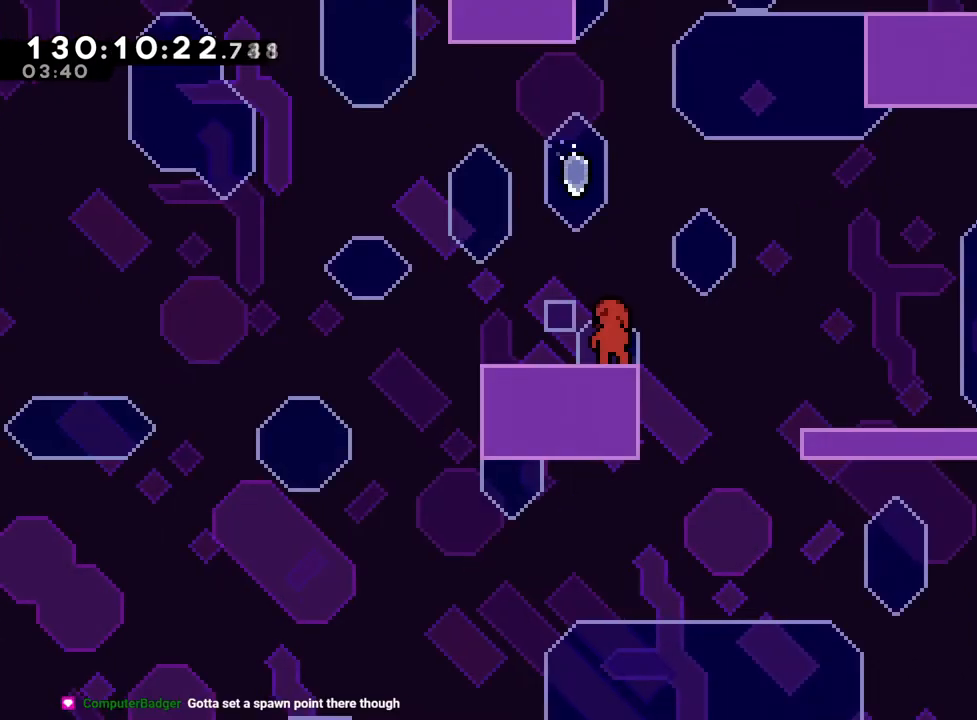
{"buttons": [], "left_stick": "center", "right_stick": "center", "events": []}
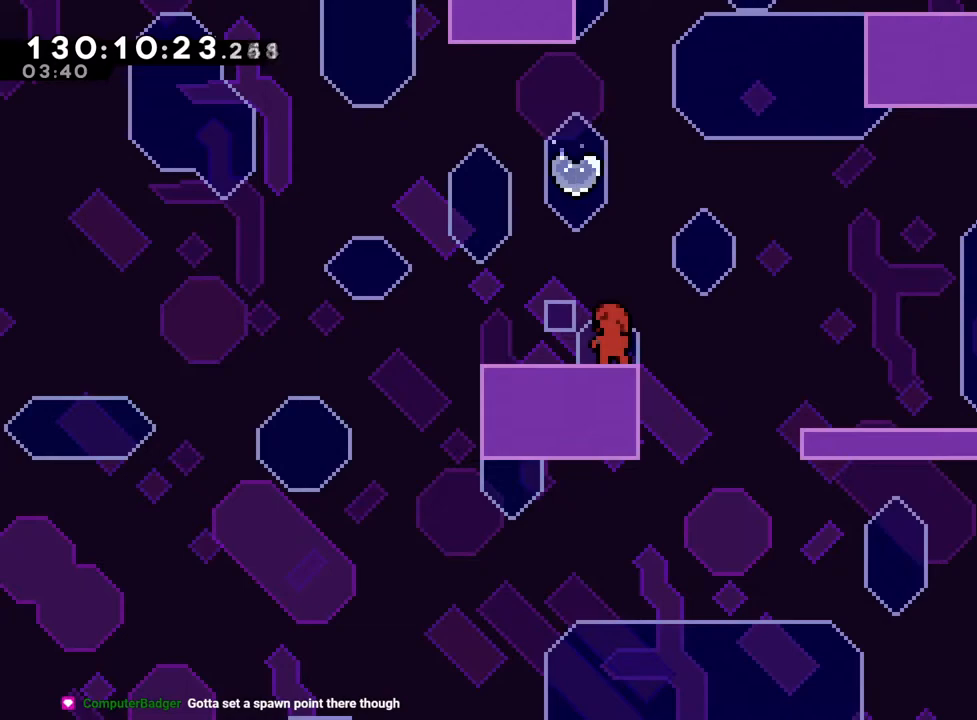
{"buttons": [], "left_stick": "center", "right_stick": "center", "events": []}
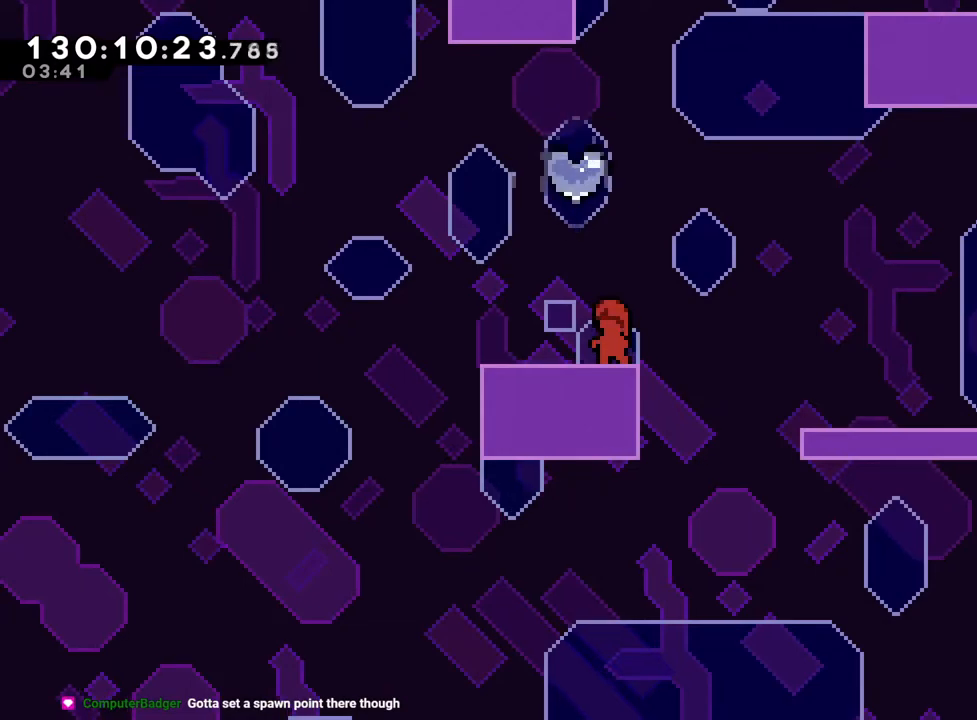
{"buttons": [], "left_stick": "center", "right_stick": "center", "events": []}